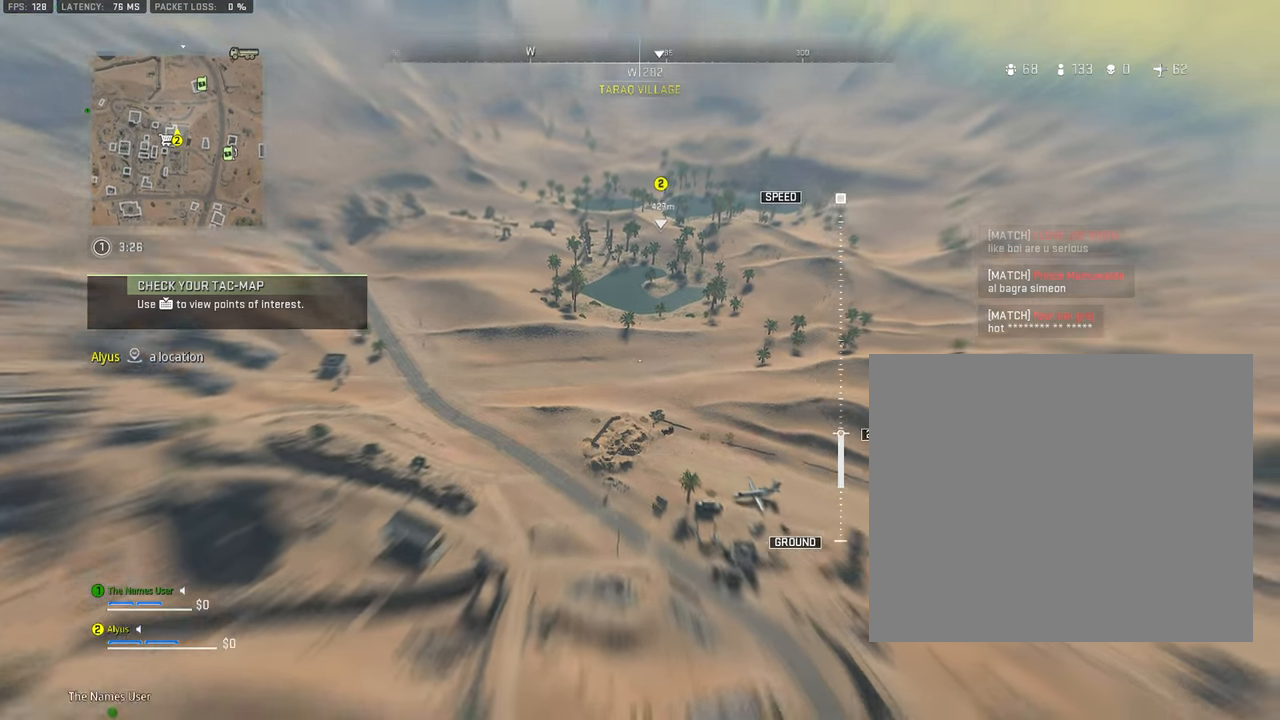
Gameplay with a controller (PlayStation layout); each line is a JSON object with the inputs held at the frame after it. "events" lists button and stick changes between this image and that frame as [ms after this image, input, new state], when the widget could be followed in between. Not read: TOUCHPAD.
{"buttons": [], "left_stick": "up", "right_stick": "center", "events": [[100, "right_stick", "up"], [450, "CROSS", "up"], [483, "right_stick", "center"]]}
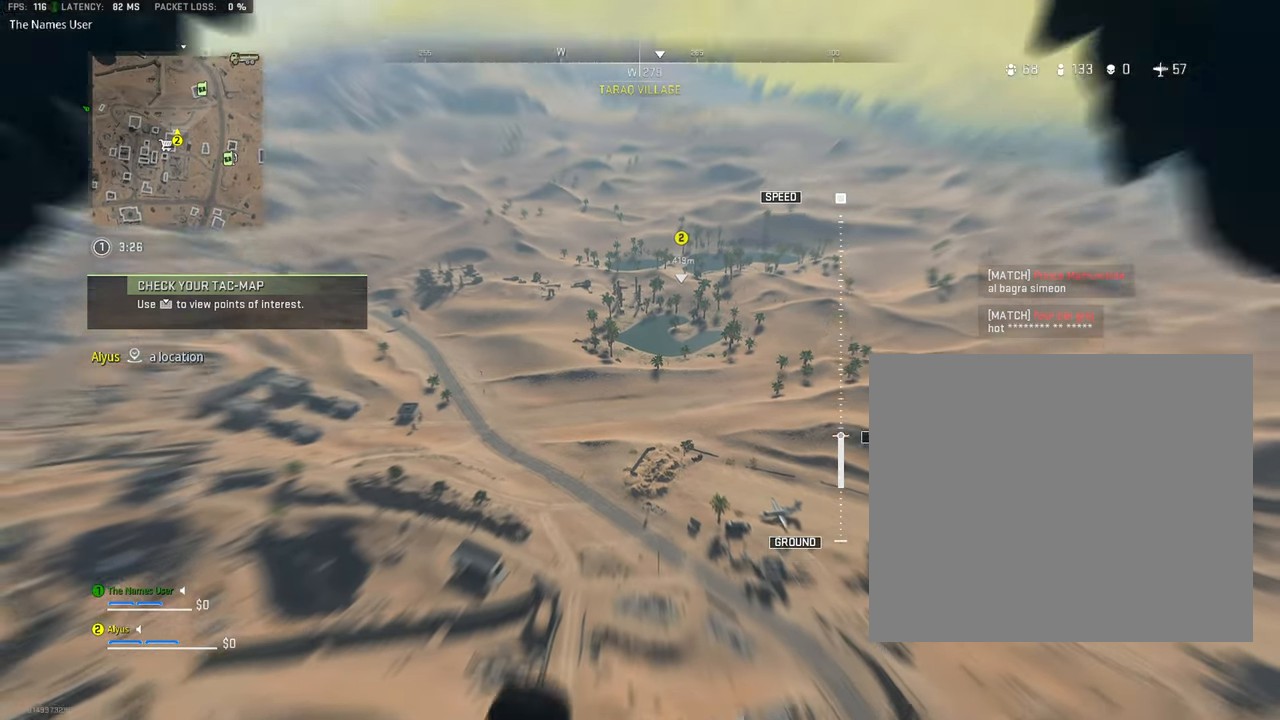
{"buttons": ["R3"], "left_stick": "up", "right_stick": "center", "events": [[133, "R3", "down"]]}
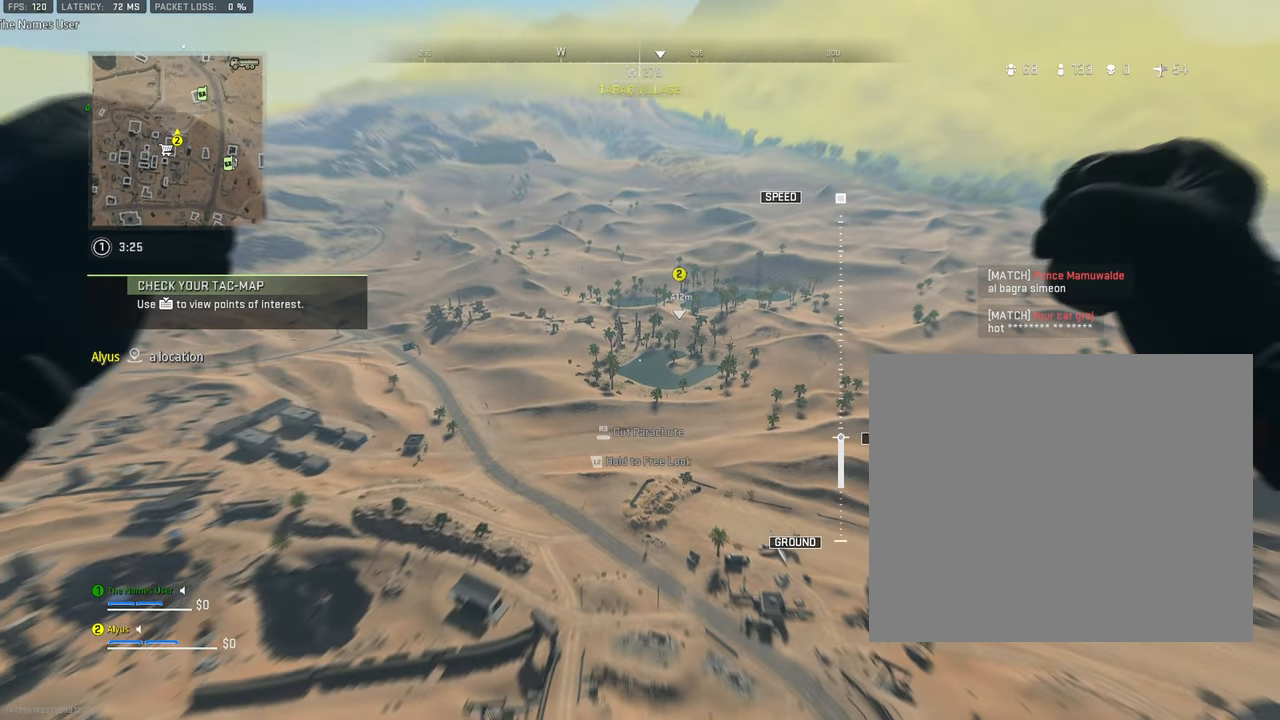
{"buttons": [], "left_stick": "up", "right_stick": "center", "events": [[266, "R3", "up"]]}
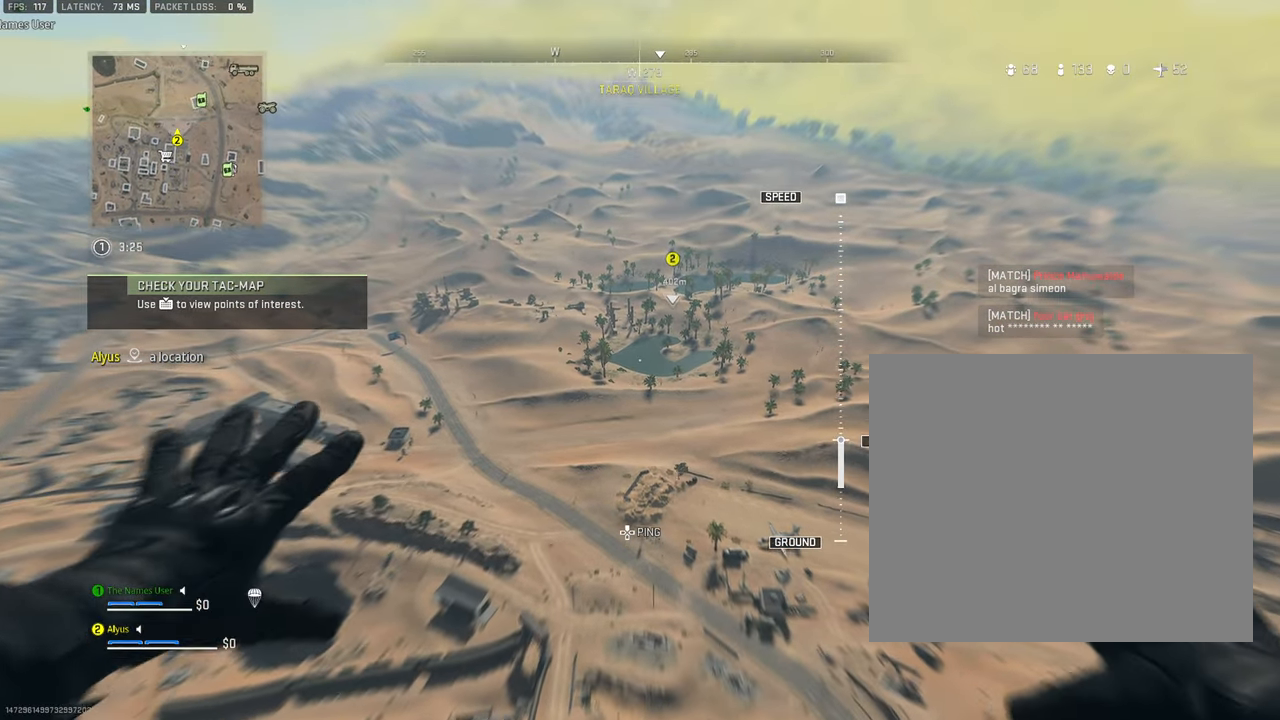
{"buttons": [], "left_stick": "up", "right_stick": "center", "events": []}
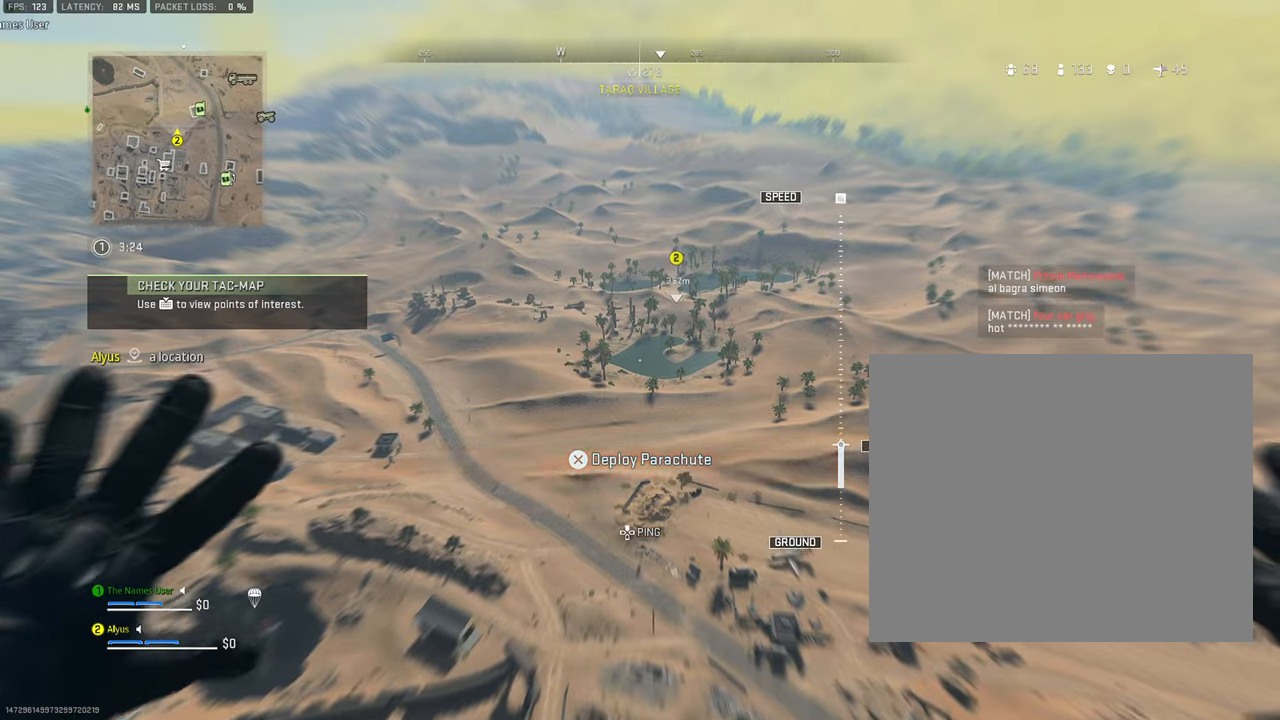
{"buttons": [], "left_stick": "up", "right_stick": "center", "events": []}
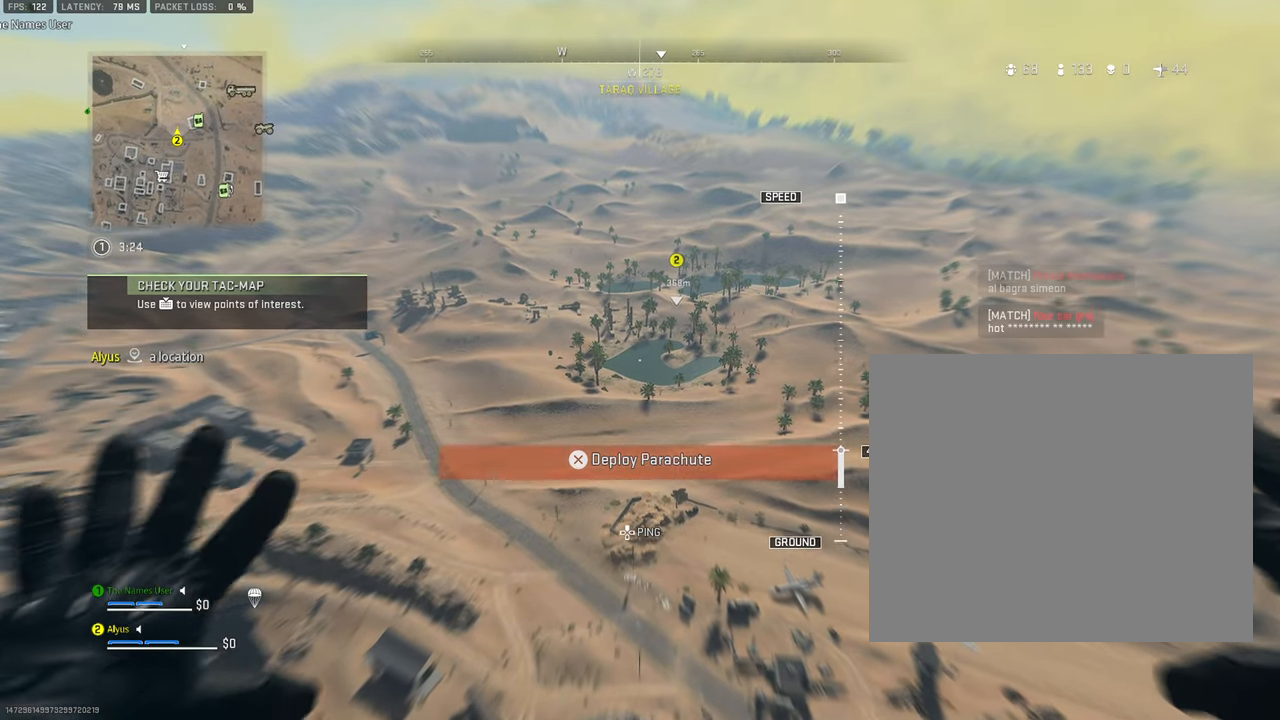
{"buttons": [], "left_stick": "up", "right_stick": "center", "events": []}
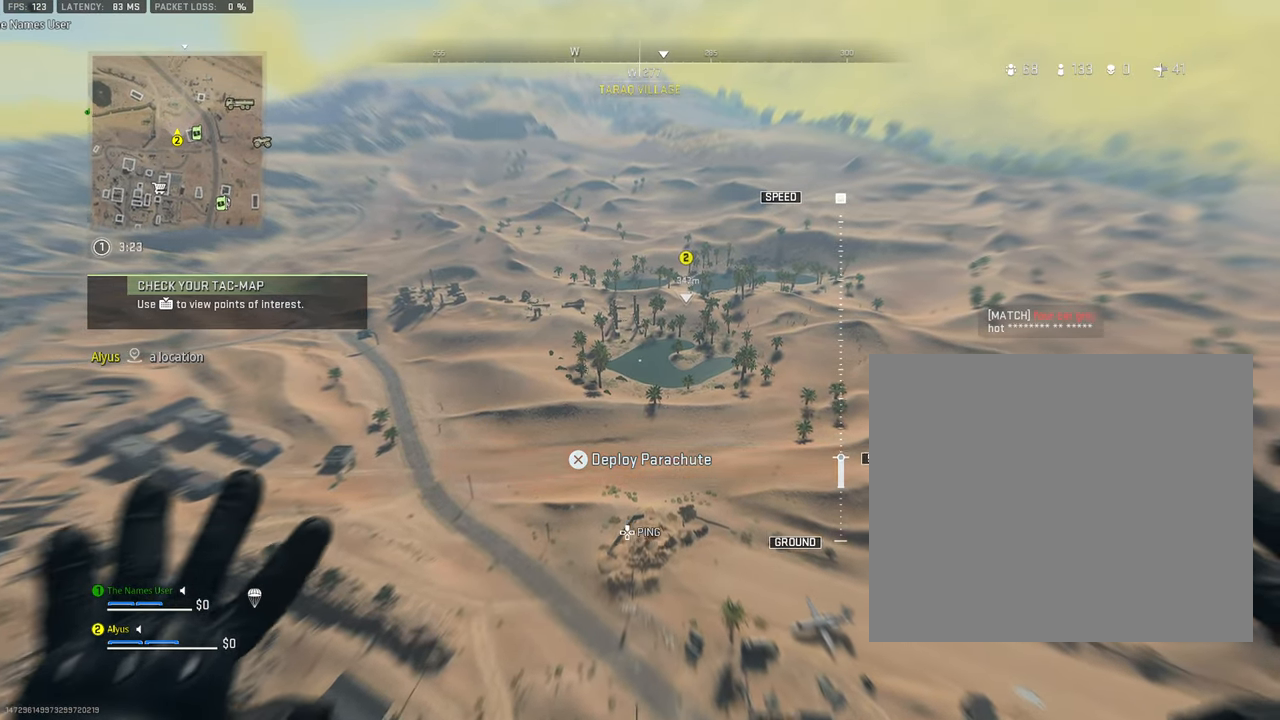
{"buttons": [], "left_stick": "up", "right_stick": "center", "events": []}
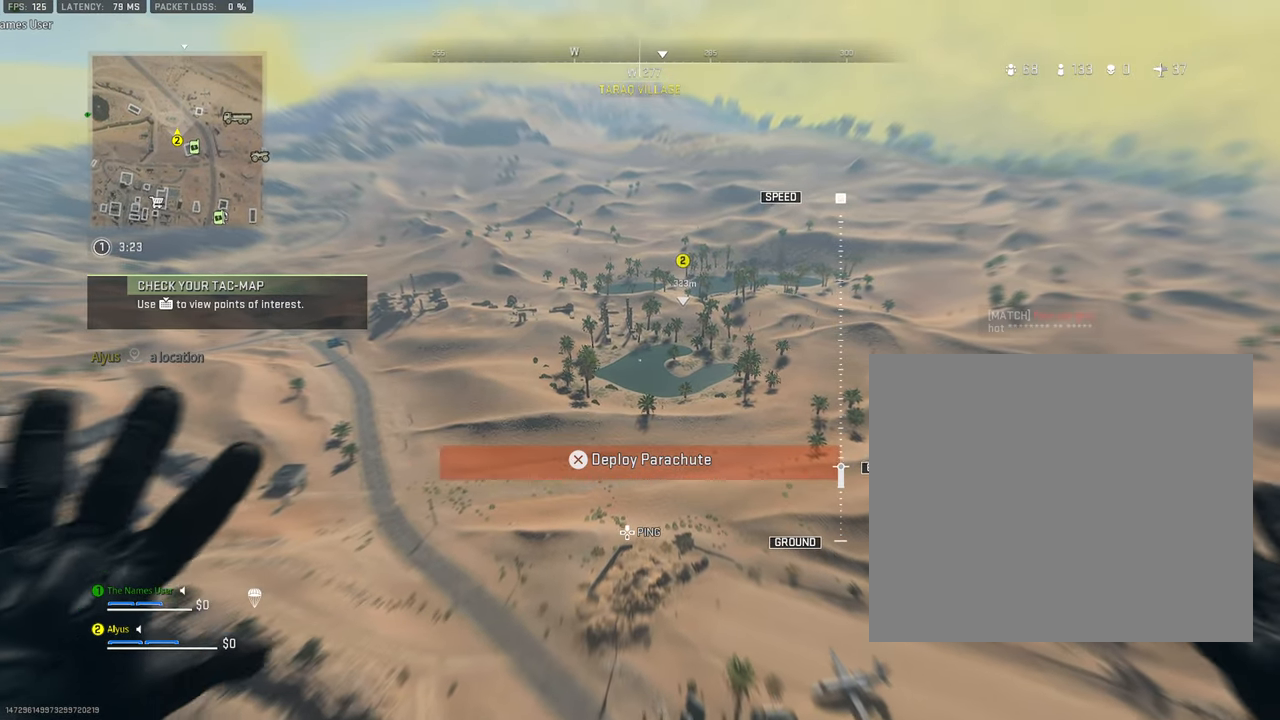
{"buttons": ["CROSS"], "left_stick": "up", "right_stick": "center", "events": [[450, "CROSS", "down"]]}
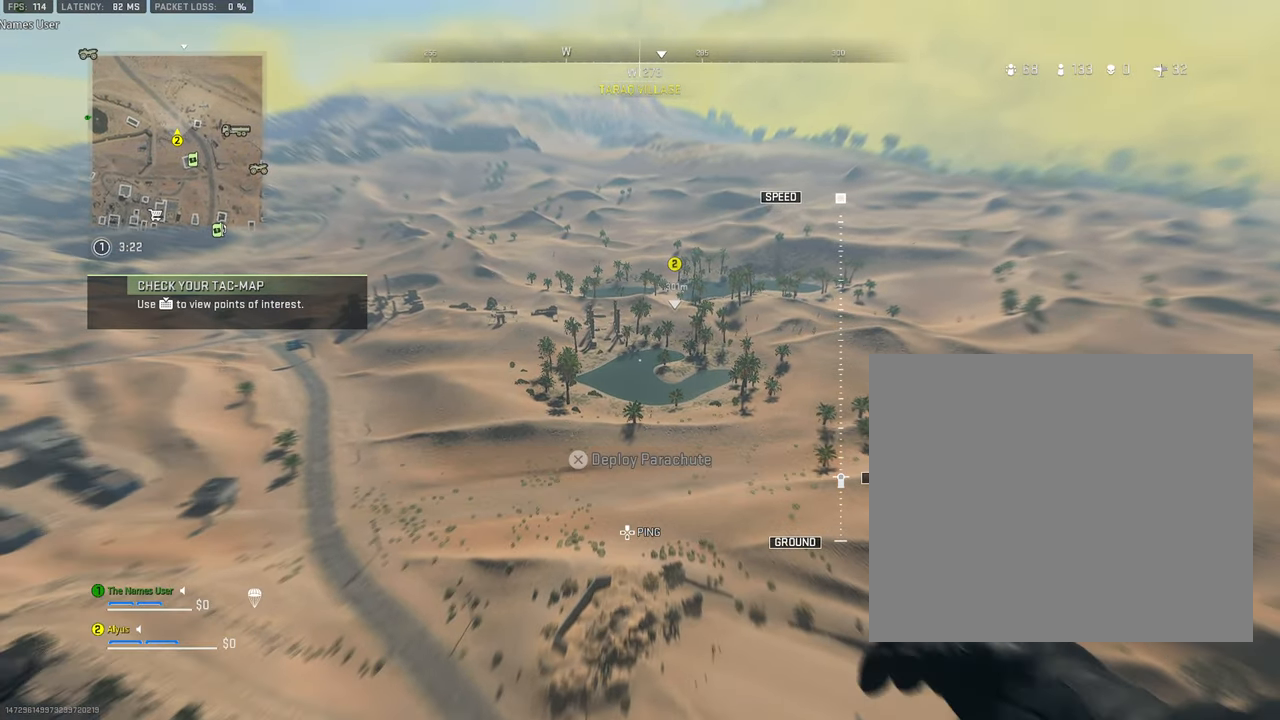
{"buttons": ["CROSS"], "left_stick": "up", "right_stick": "center", "events": []}
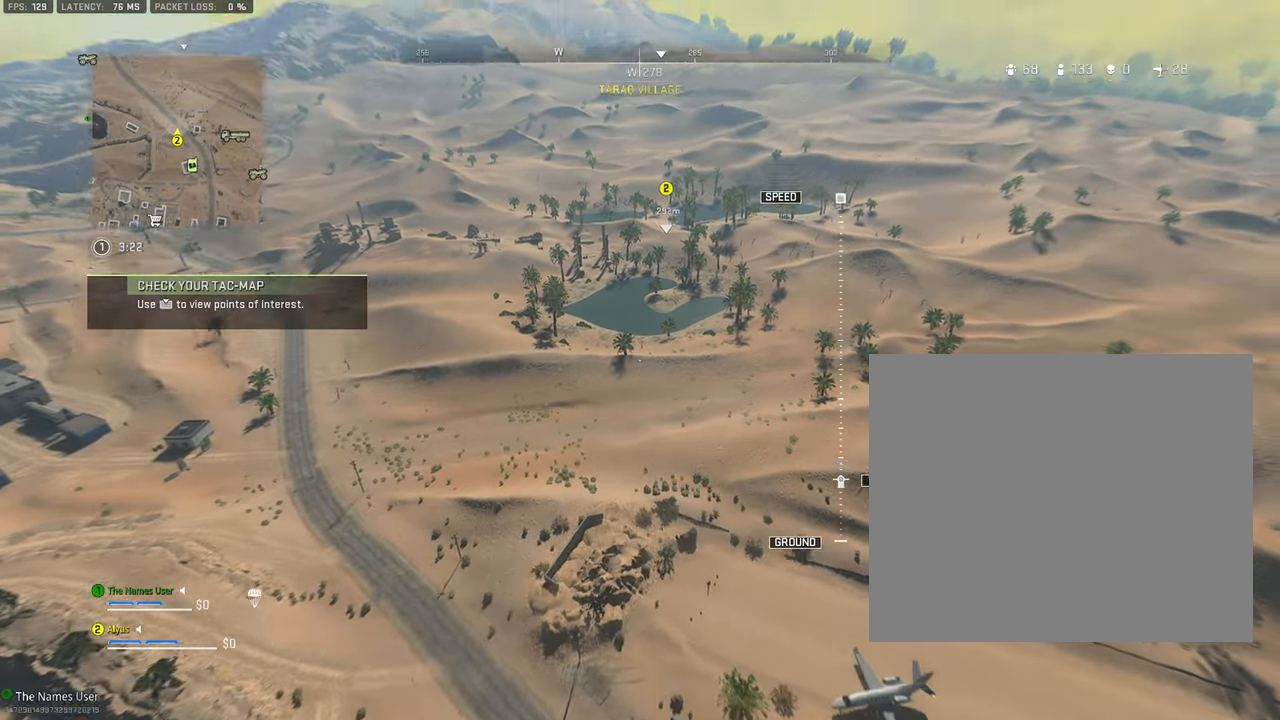
{"buttons": [], "left_stick": "up", "right_stick": "center", "events": [[17, "CROSS", "up"]]}
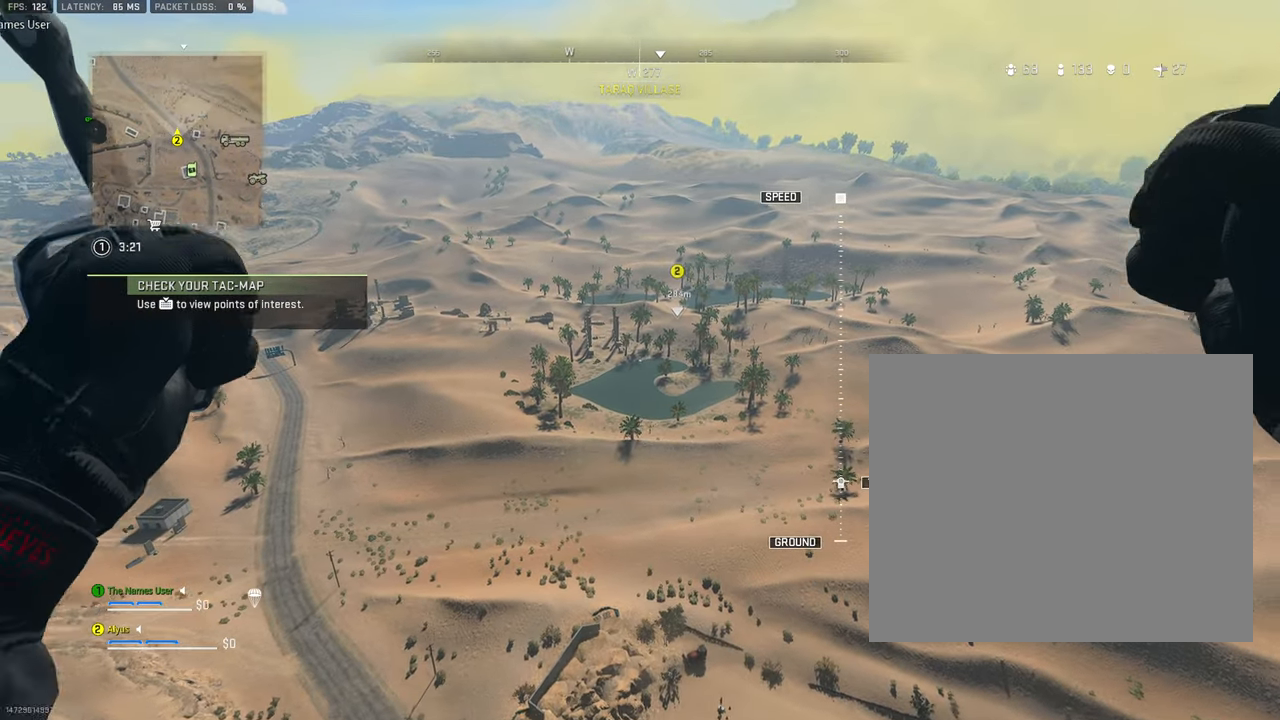
{"buttons": [], "left_stick": "up", "right_stick": "center", "events": []}
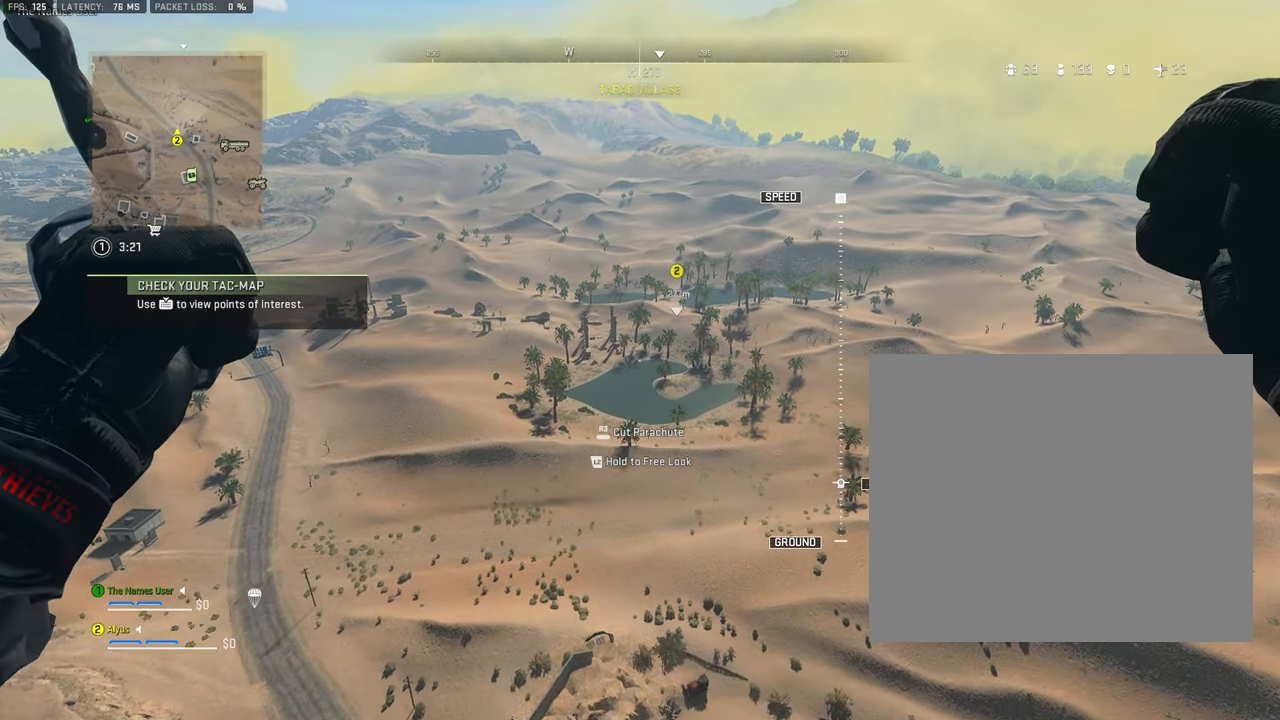
{"buttons": [], "left_stick": "up", "right_stick": "center", "events": [[67, "R3", "down"], [500, "R3", "up"]]}
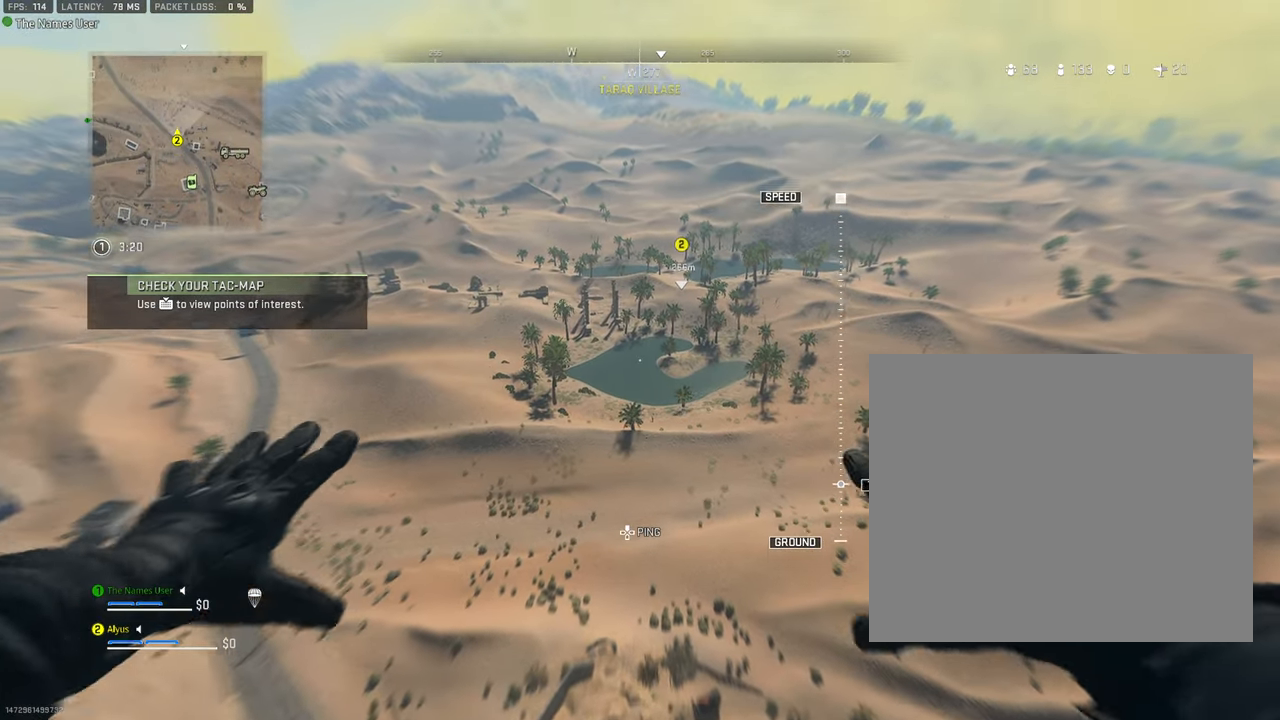
{"buttons": [], "left_stick": "up", "right_stick": "center", "events": []}
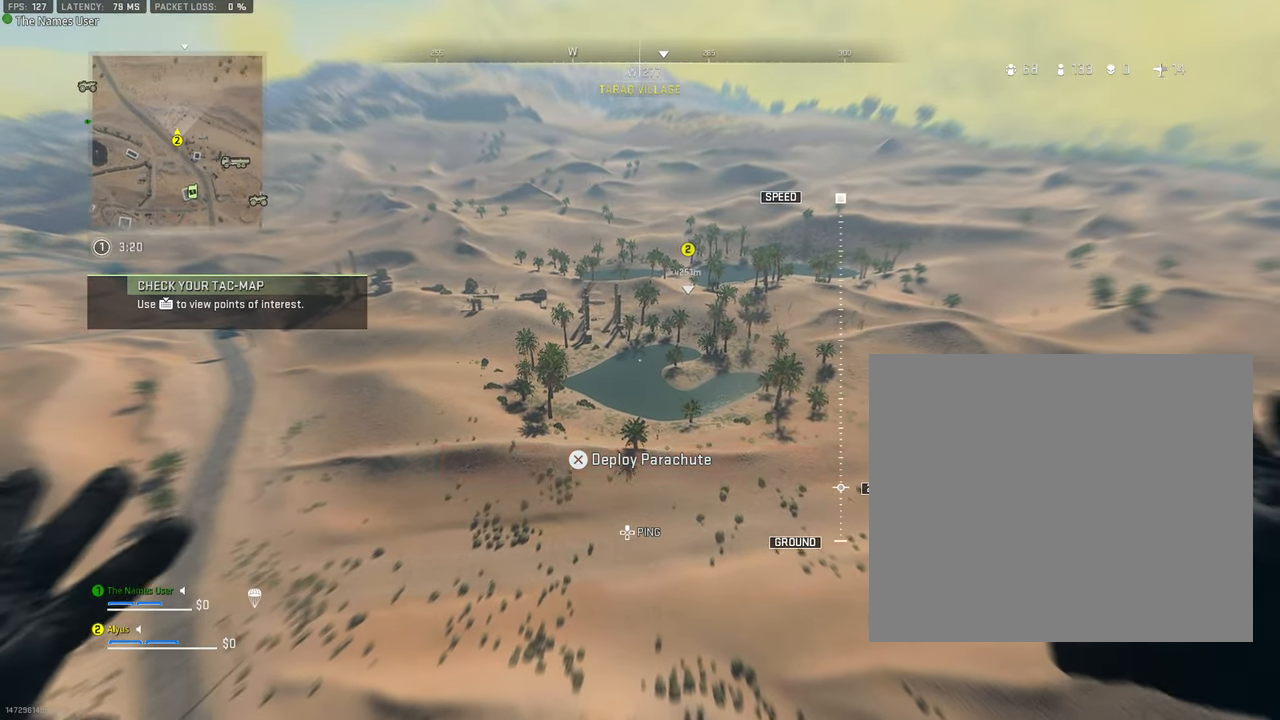
{"buttons": [], "left_stick": "up", "right_stick": "center", "events": []}
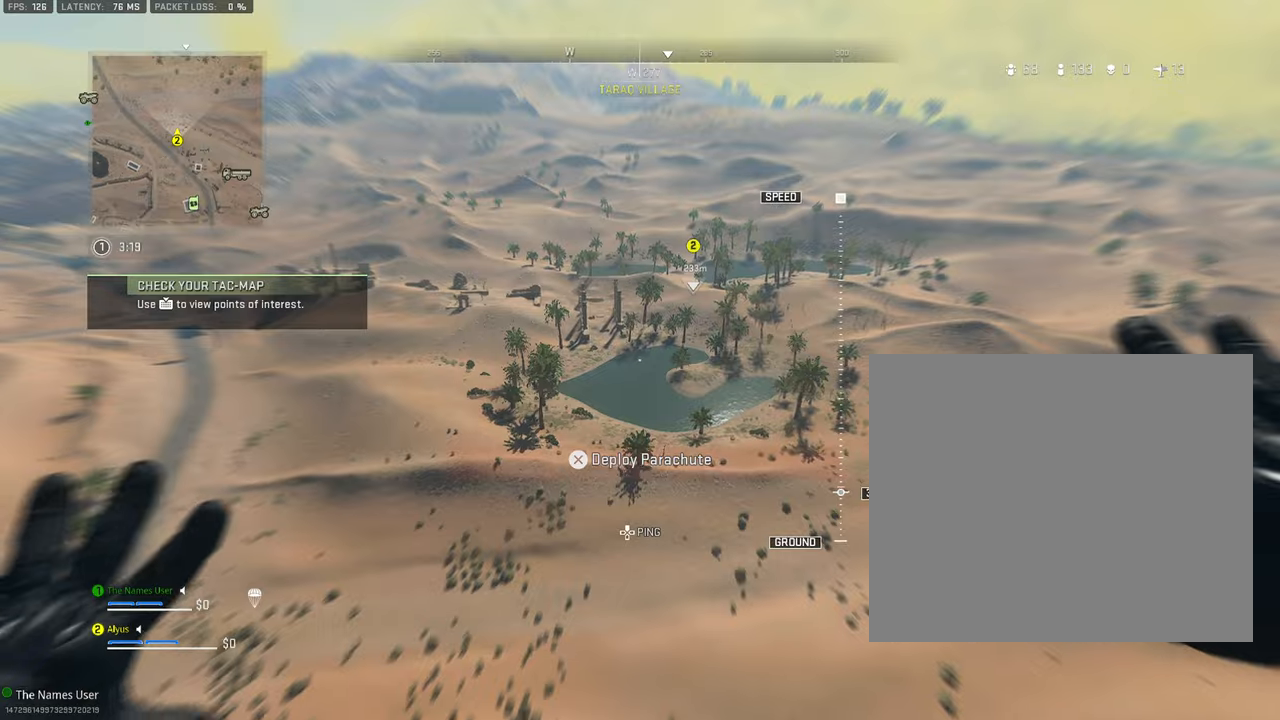
{"buttons": ["CROSS"], "left_stick": "up", "right_stick": "center", "events": [[467, "CROSS", "down"]]}
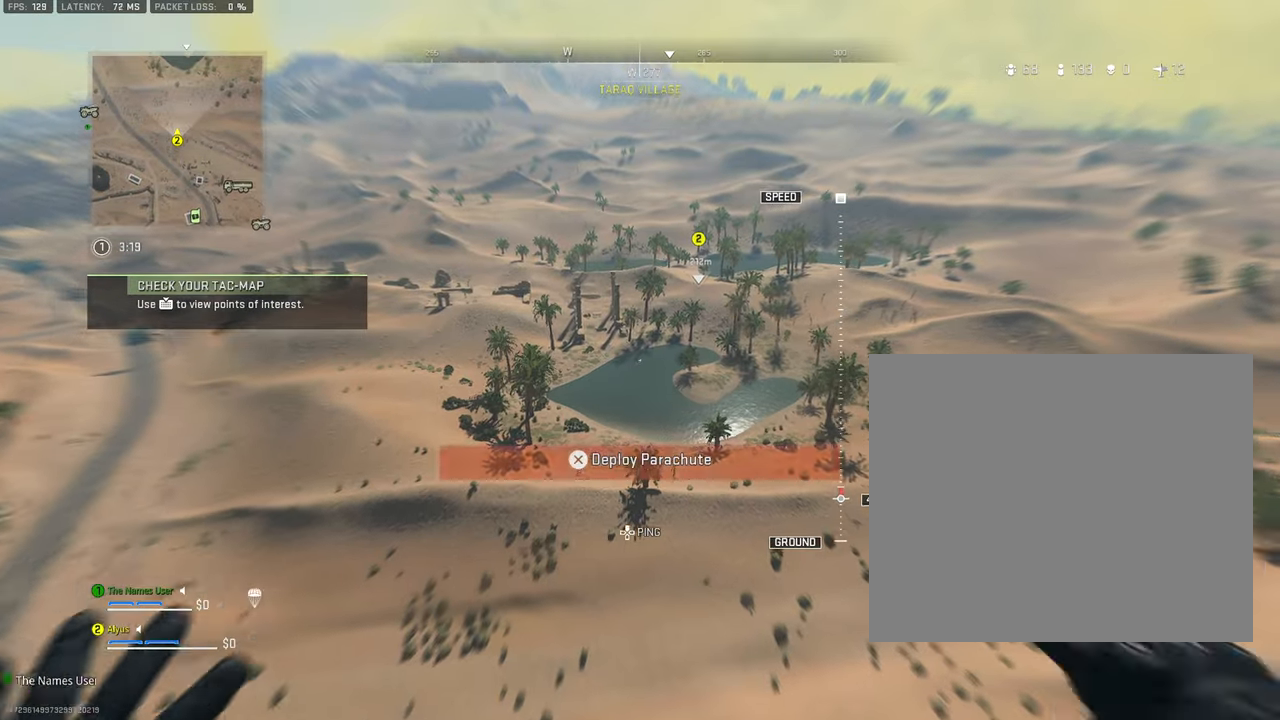
{"buttons": ["CROSS"], "left_stick": "up", "right_stick": "up-right", "events": [[250, "right_stick", "up"], [350, "right_stick", "up-right"]]}
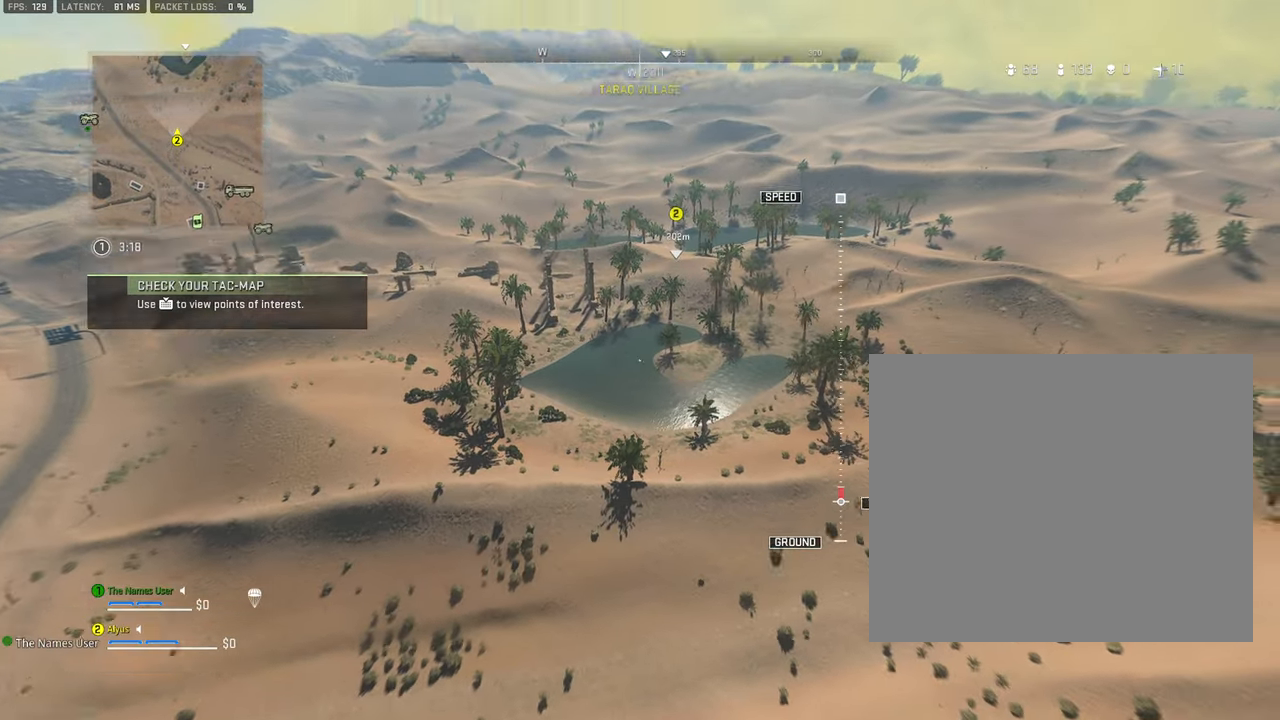
{"buttons": [], "left_stick": "up", "right_stick": "center", "events": [[84, "CROSS", "up"], [267, "right_stick", "center"]]}
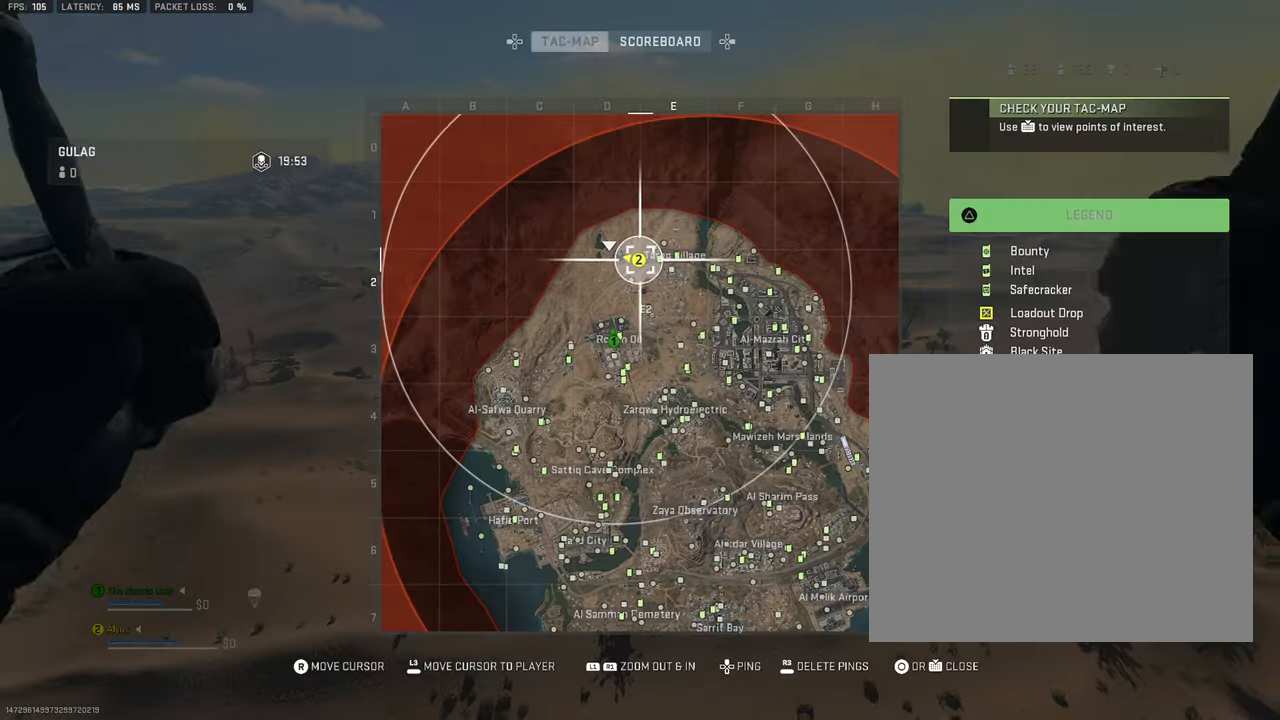
{"buttons": [], "left_stick": "up", "right_stick": "center", "events": []}
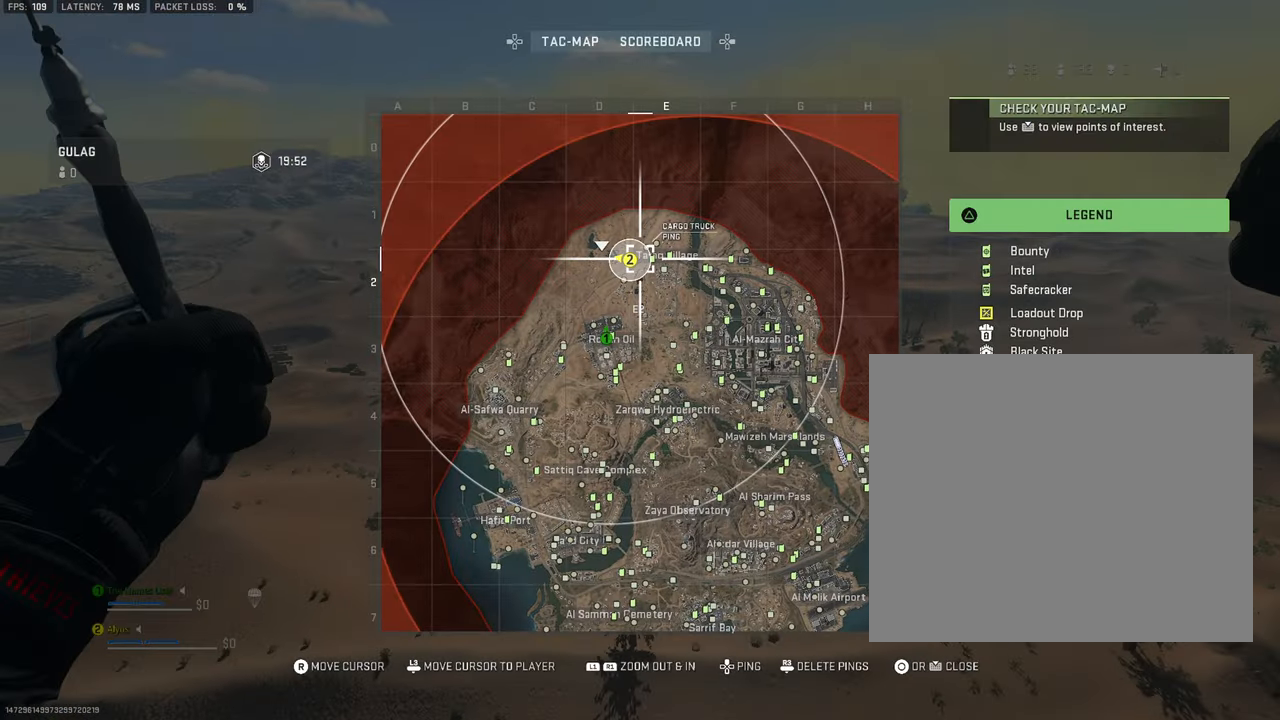
{"buttons": [], "left_stick": "up", "right_stick": "up-left", "events": [[450, "right_stick", "up-left"]]}
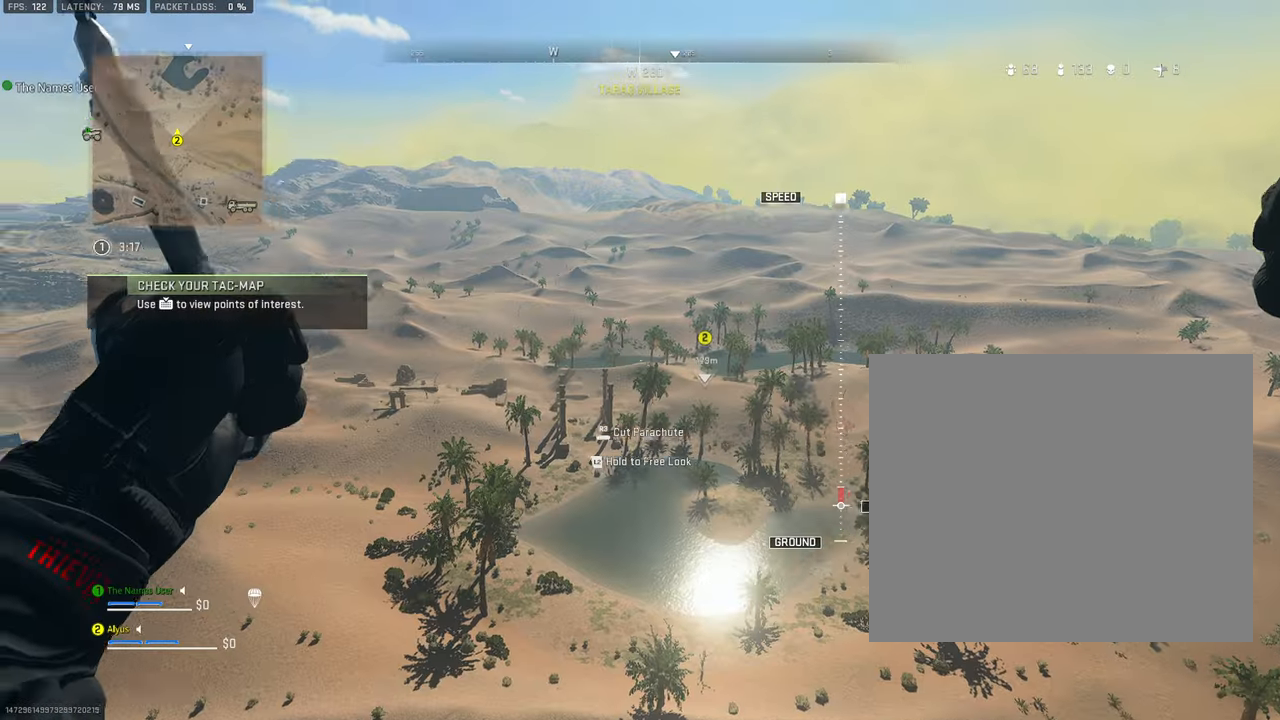
{"buttons": [], "left_stick": "up-right", "right_stick": "center", "events": [[84, "left_stick", "up-right"], [250, "right_stick", "left"], [417, "right_stick", "center"]]}
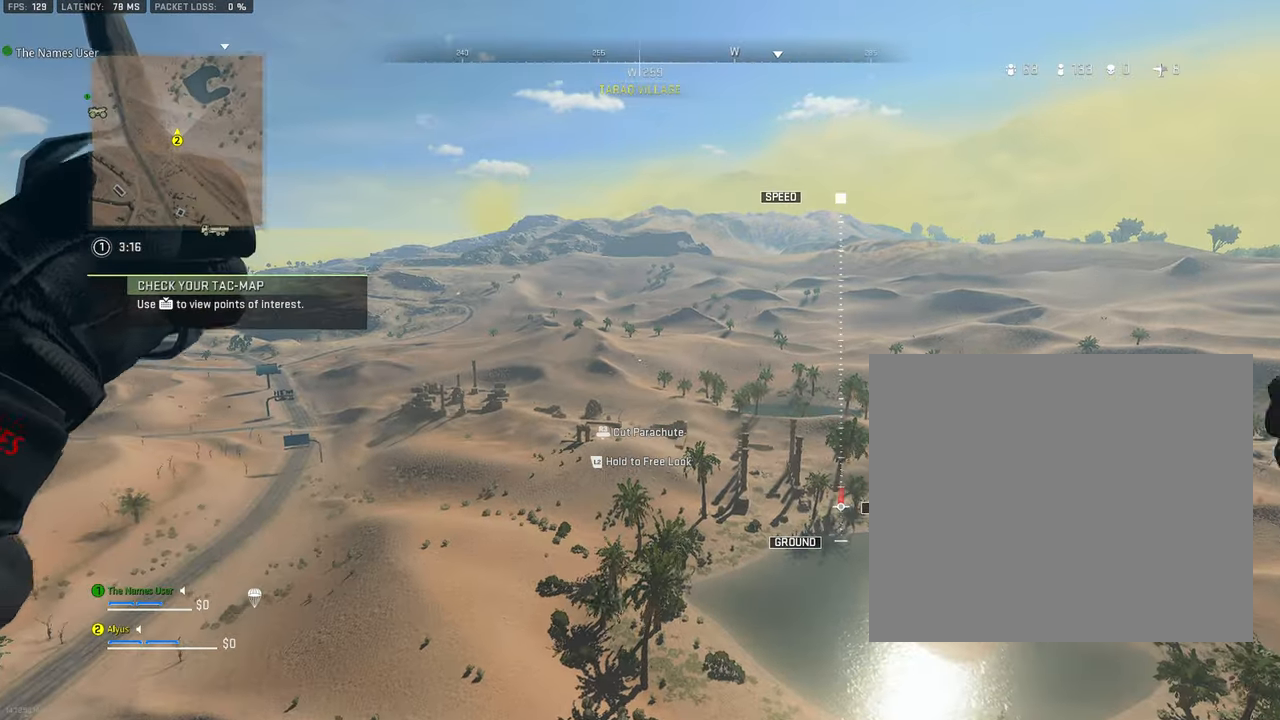
{"buttons": ["L2"], "left_stick": "up-right", "right_stick": "left", "events": [[50, "L2", "down"], [234, "right_stick", "left"]]}
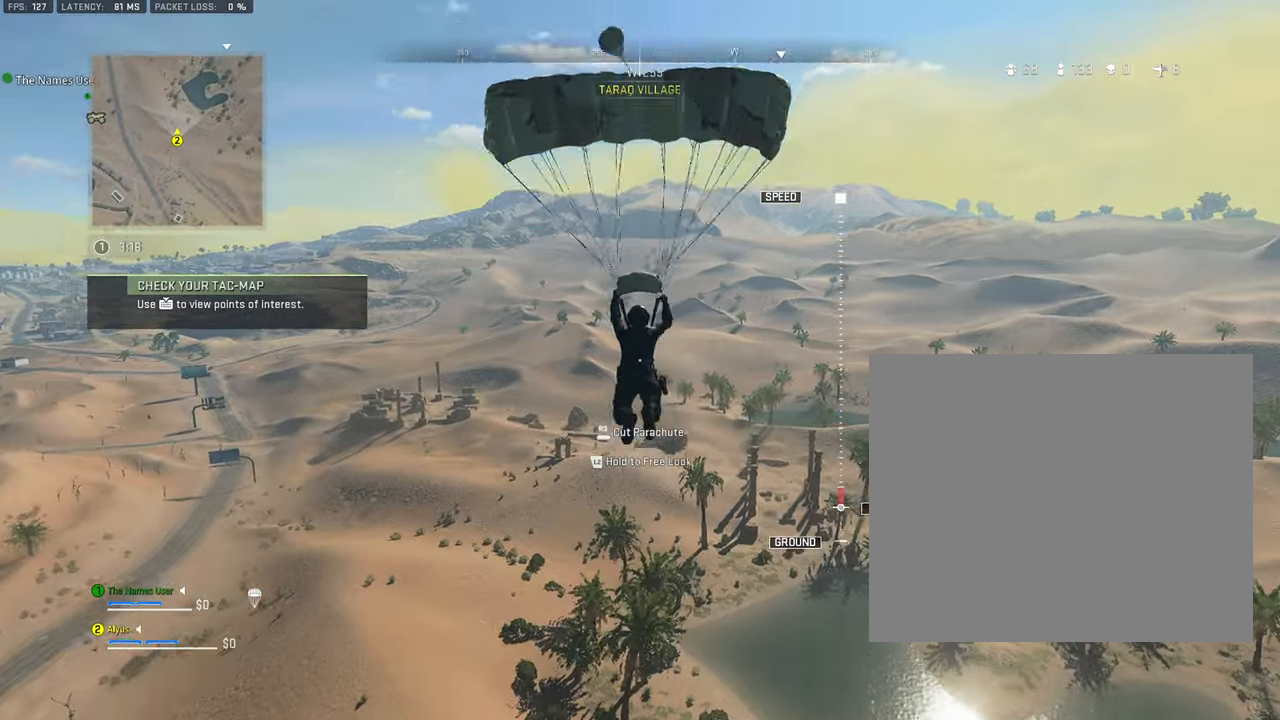
{"buttons": ["L2"], "left_stick": "up-right", "right_stick": "left", "events": []}
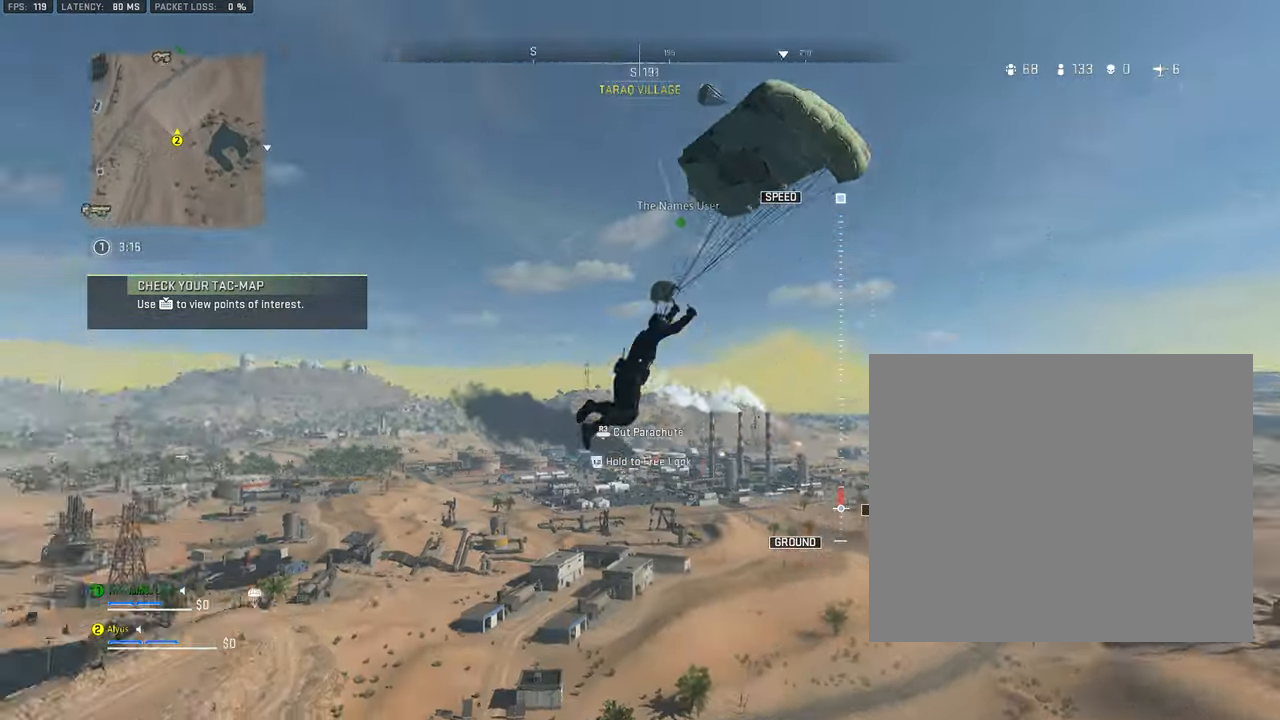
{"buttons": ["L2"], "left_stick": "up-right", "right_stick": "left", "events": [[184, "right_stick", "center"], [284, "right_stick", "left"]]}
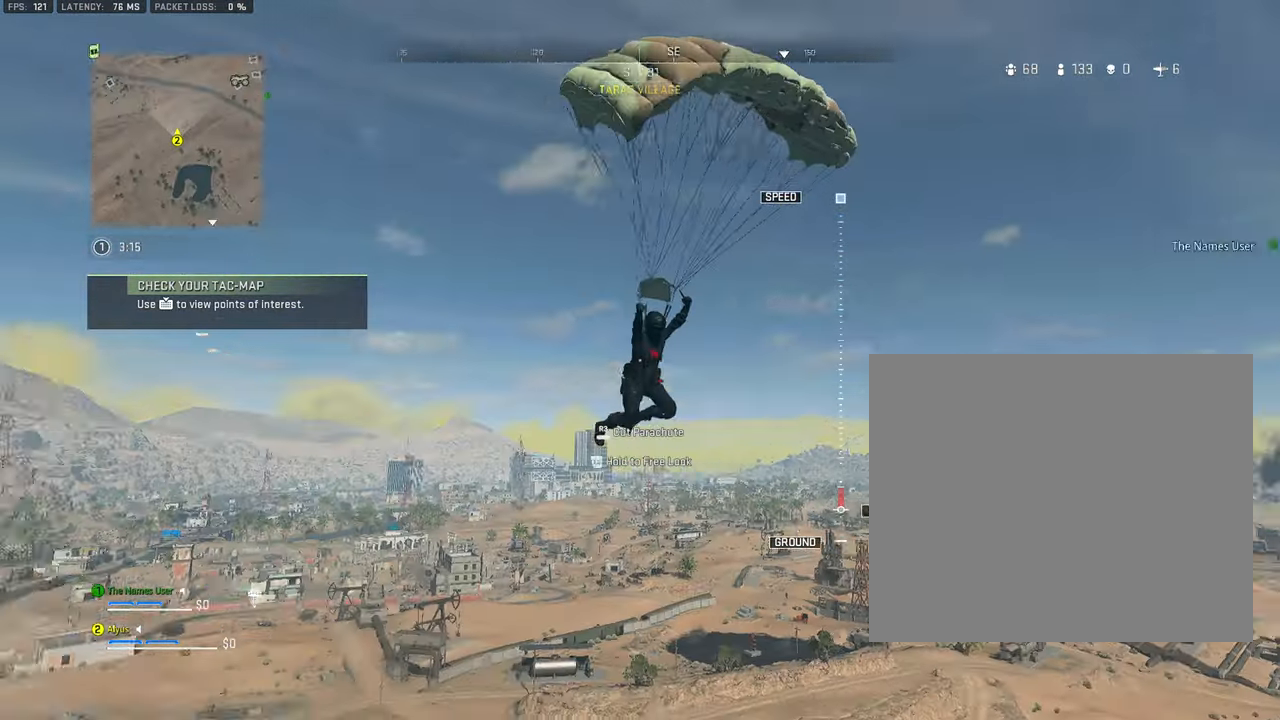
{"buttons": ["L2"], "left_stick": "up", "right_stick": "down-left", "events": [[417, "left_stick", "up"], [467, "right_stick", "down-left"]]}
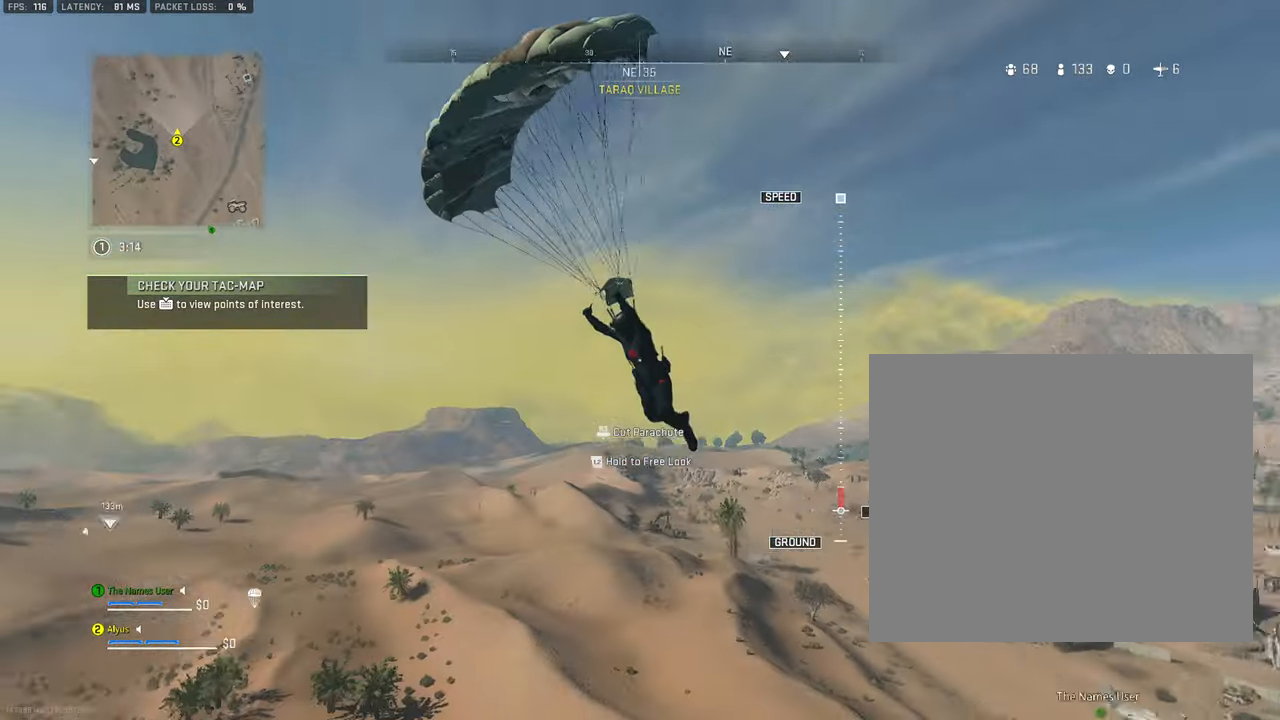
{"buttons": ["L2"], "left_stick": "up", "right_stick": "down-left", "events": []}
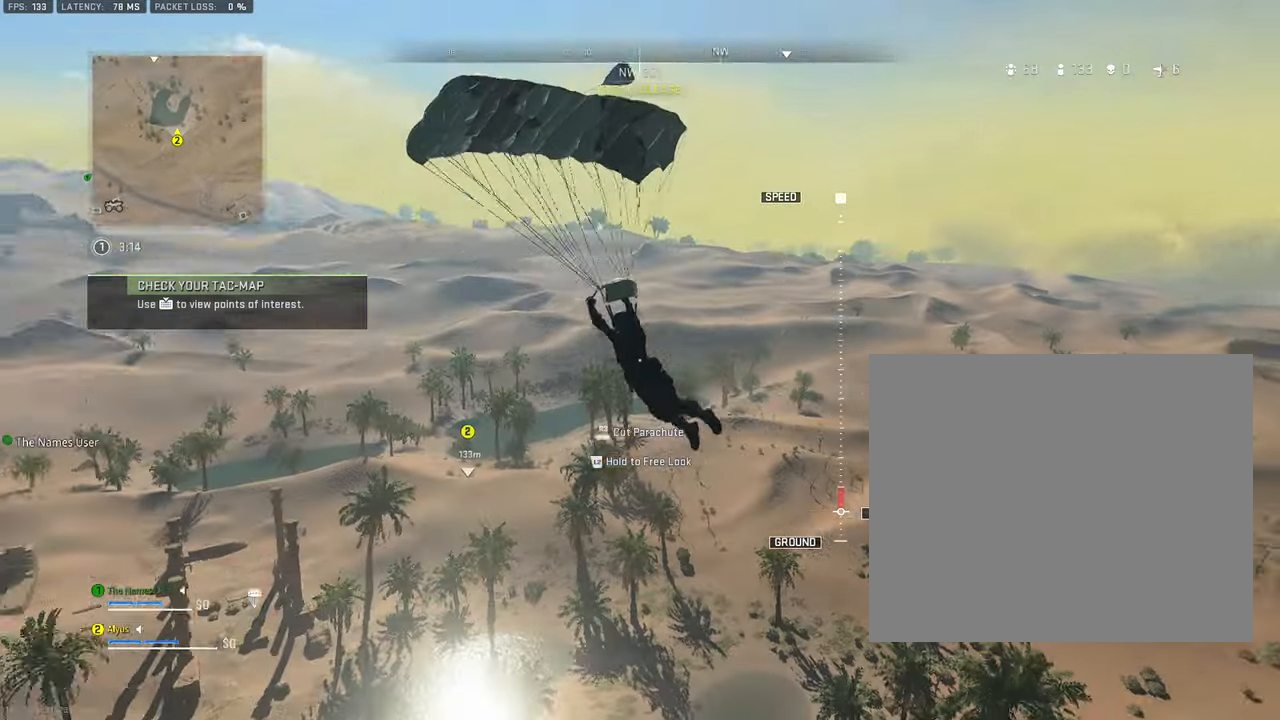
{"buttons": ["L2"], "left_stick": "up-left", "right_stick": "center", "events": [[233, "left_stick", "up-left"], [450, "right_stick", "center"]]}
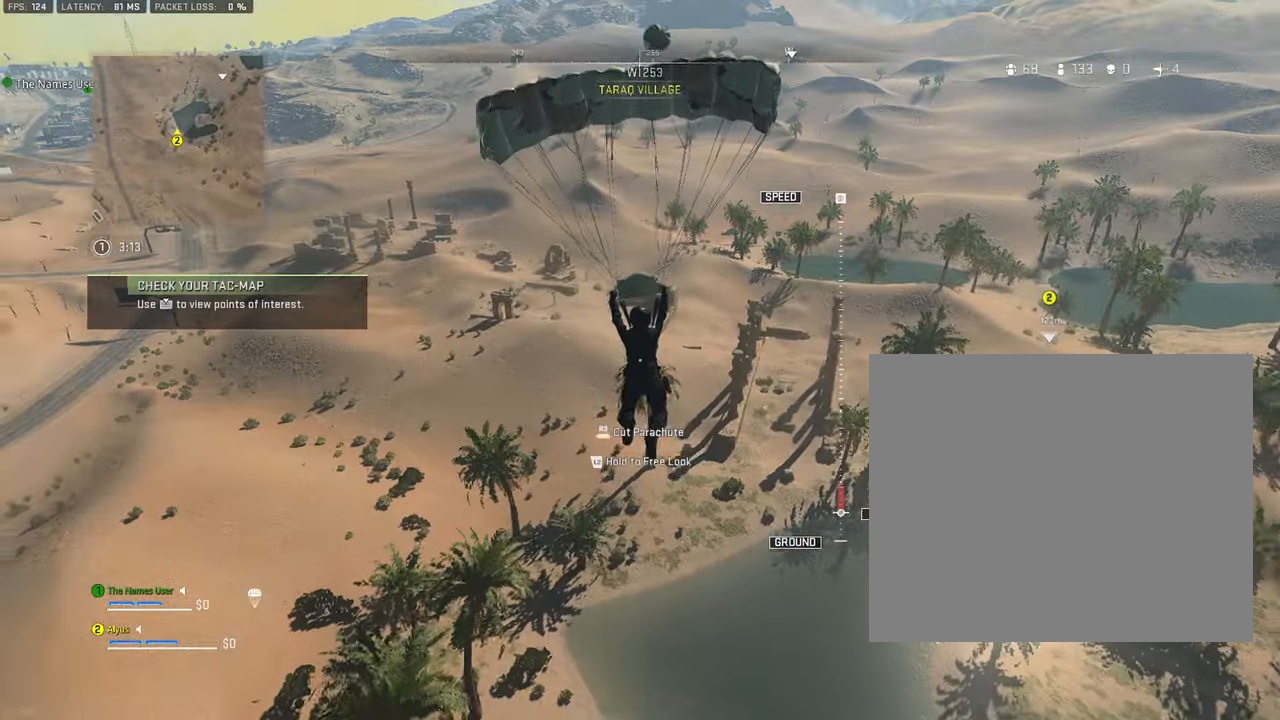
{"buttons": [], "left_stick": "up", "right_stick": "center", "events": [[383, "left_stick", "up"], [466, "L2", "up"]]}
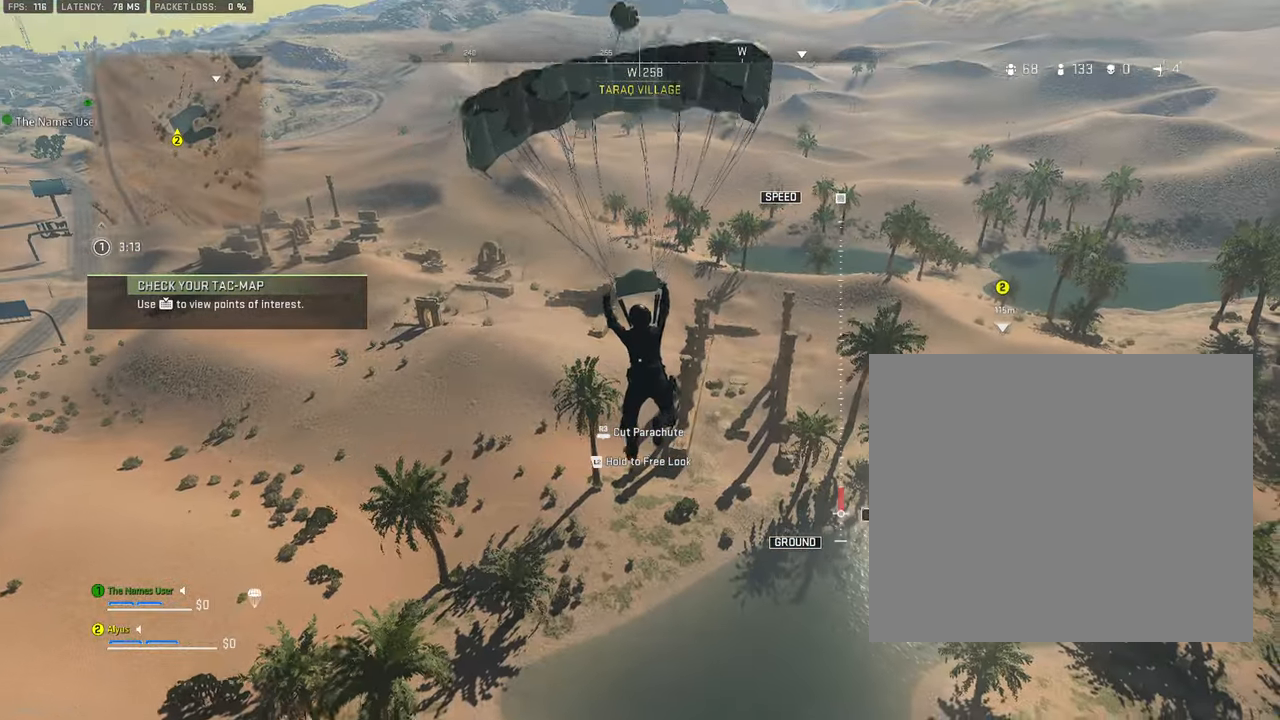
{"buttons": [], "left_stick": "up", "right_stick": "center", "events": []}
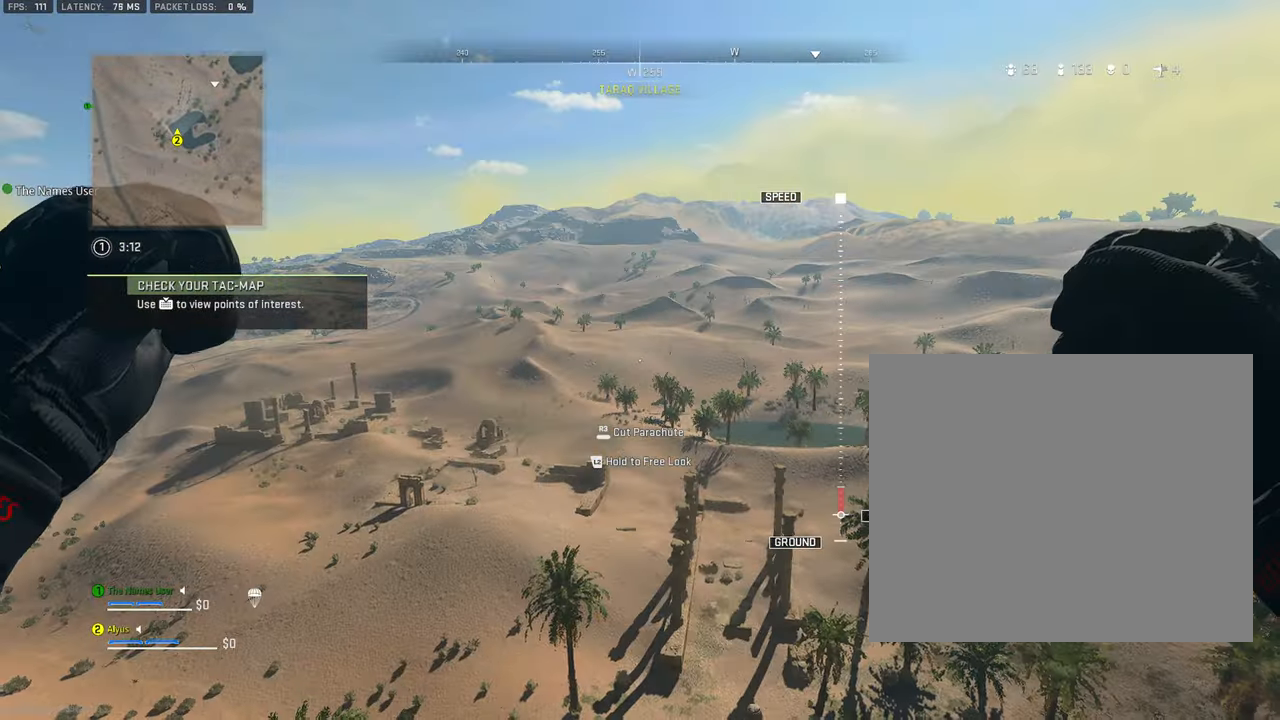
{"buttons": [], "left_stick": "up", "right_stick": "down-right", "events": [[416, "right_stick", "down-right"]]}
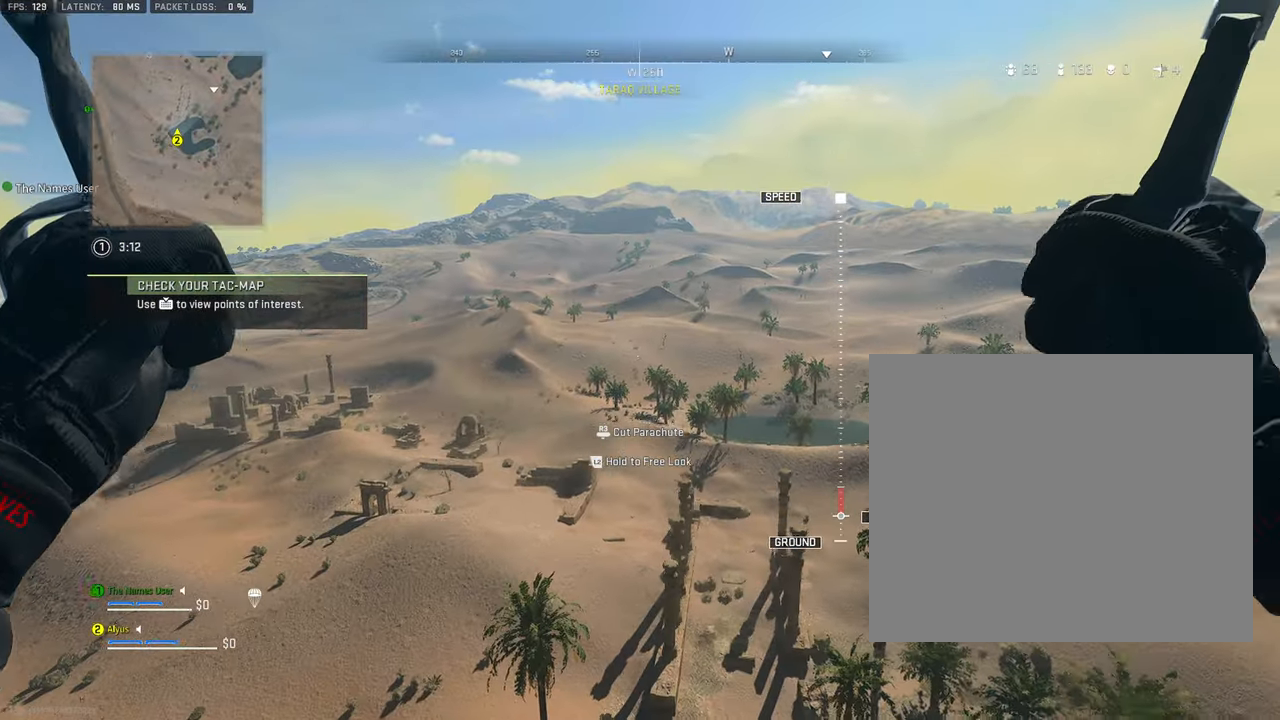
{"buttons": [], "left_stick": "up", "right_stick": "center", "events": [[433, "right_stick", "center"]]}
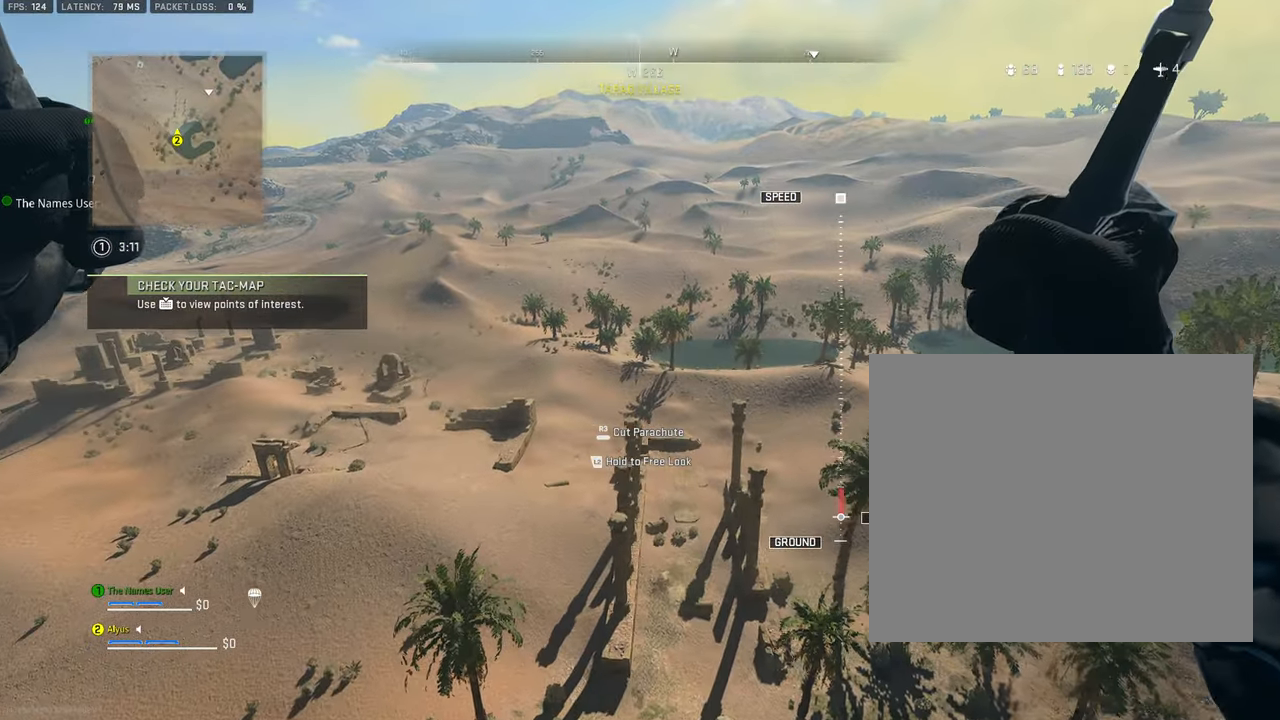
{"buttons": [], "left_stick": "up", "right_stick": "right", "events": [[233, "right_stick", "down-right"], [283, "right_stick", "right"]]}